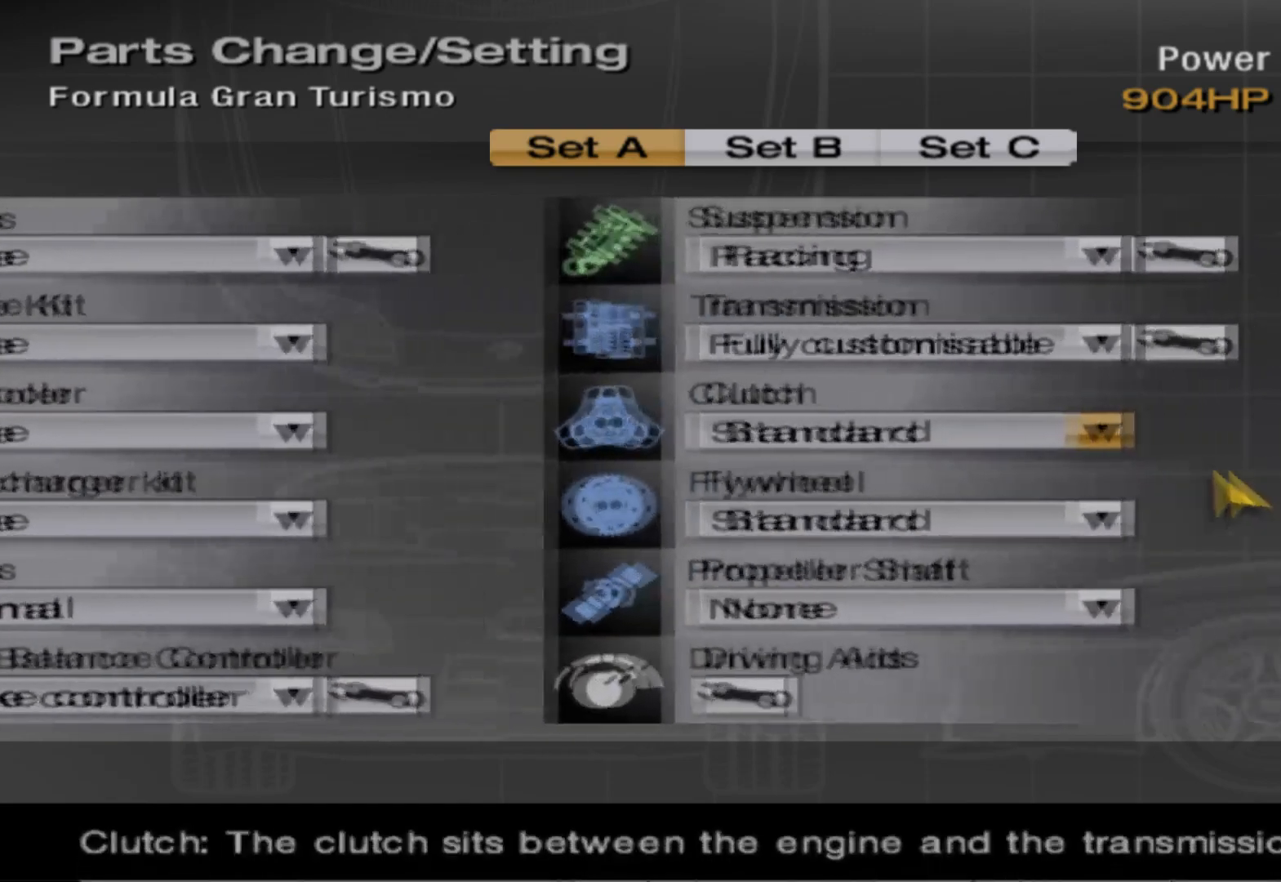
Gameplay with a controller (Xbox layout); each line is a JSON object with the inputs held at the frame after it. "events" lists button and stick changes between this image and that frame as [ms after this image, input, new state], when the widget could be followed in between. Not read: R2.
{"buttons": ["DPAD_RIGHT"], "left_stick": "center", "right_stick": "center", "events": [[20, "DPAD_UP", "down"], [180, "DPAD_UP", "up"], [400, "DPAD_RIGHT", "down"]]}
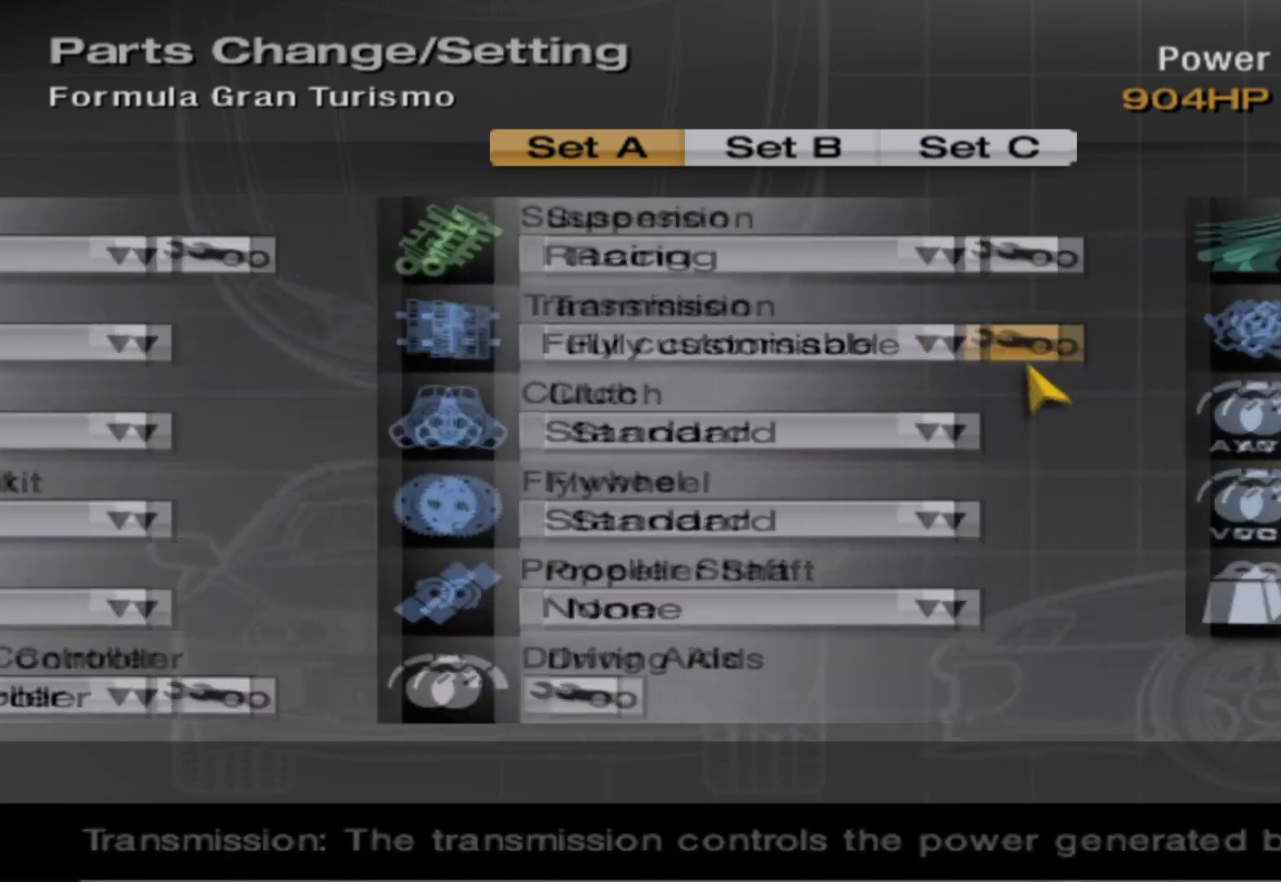
{"buttons": [], "left_stick": "center", "right_stick": "center", "events": [[20, "DPAD_RIGHT", "up"], [120, "B", "down"], [260, "B", "up"]]}
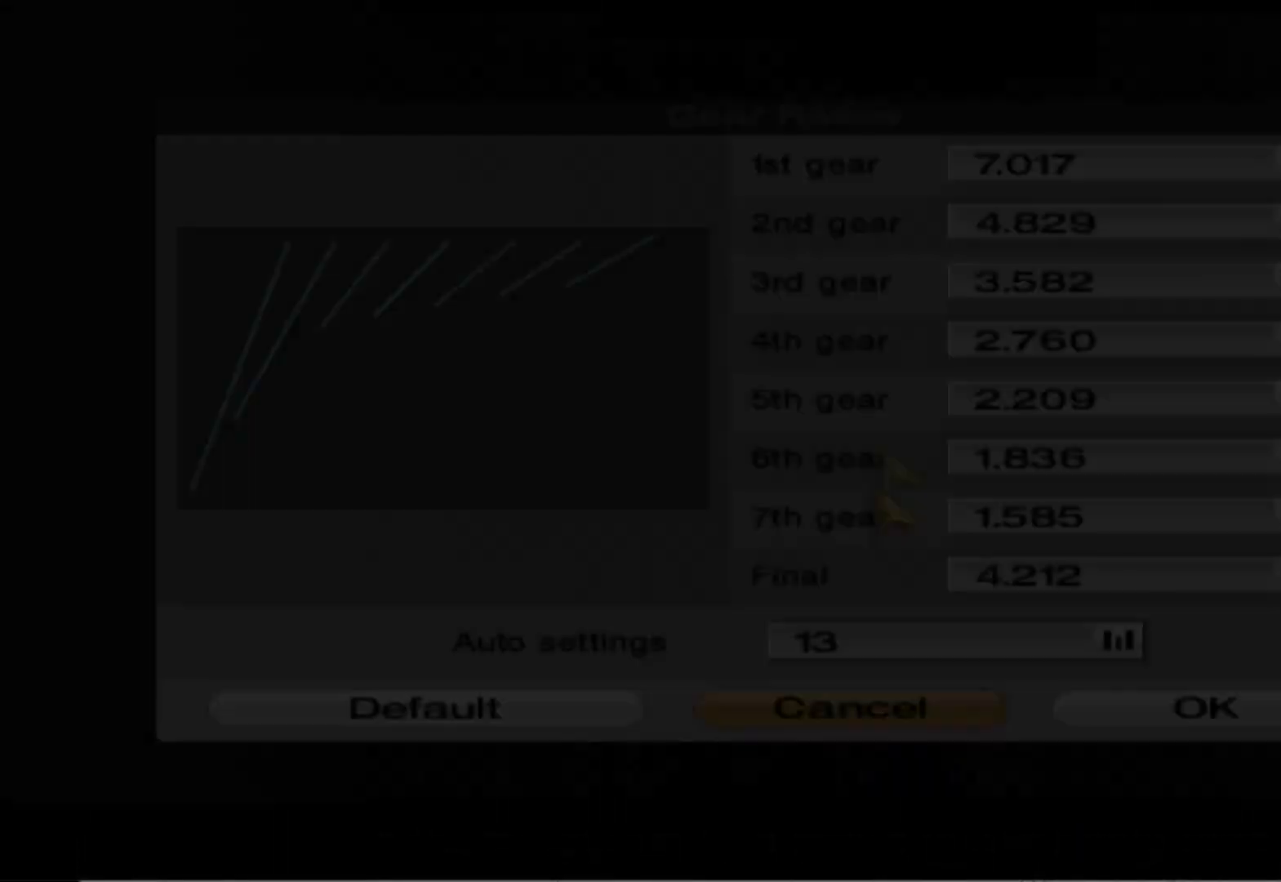
{"buttons": [], "left_stick": "center", "right_stick": "center", "events": []}
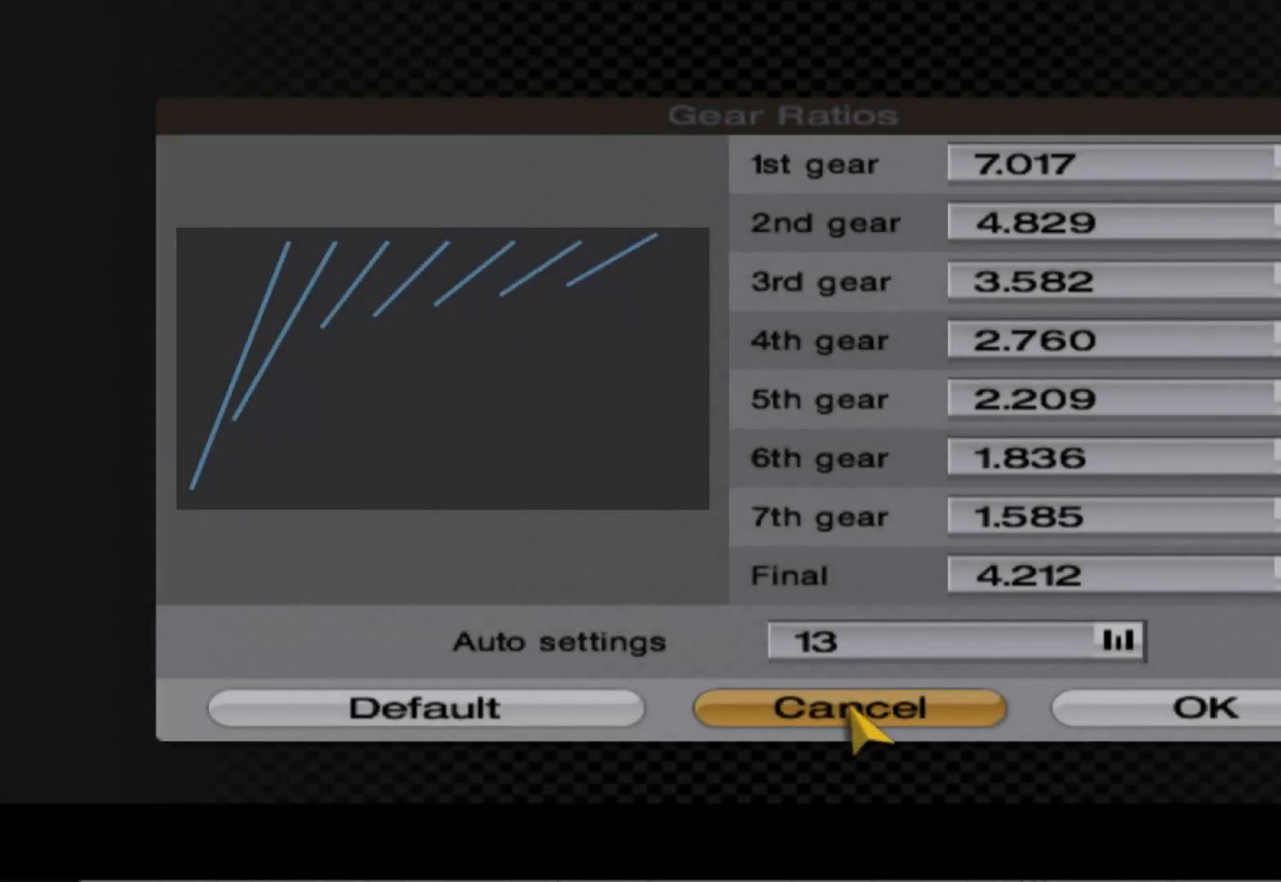
{"buttons": [], "left_stick": "center", "right_stick": "center", "events": [[60, "DPAD_UP", "down"], [220, "DPAD_UP", "up"]]}
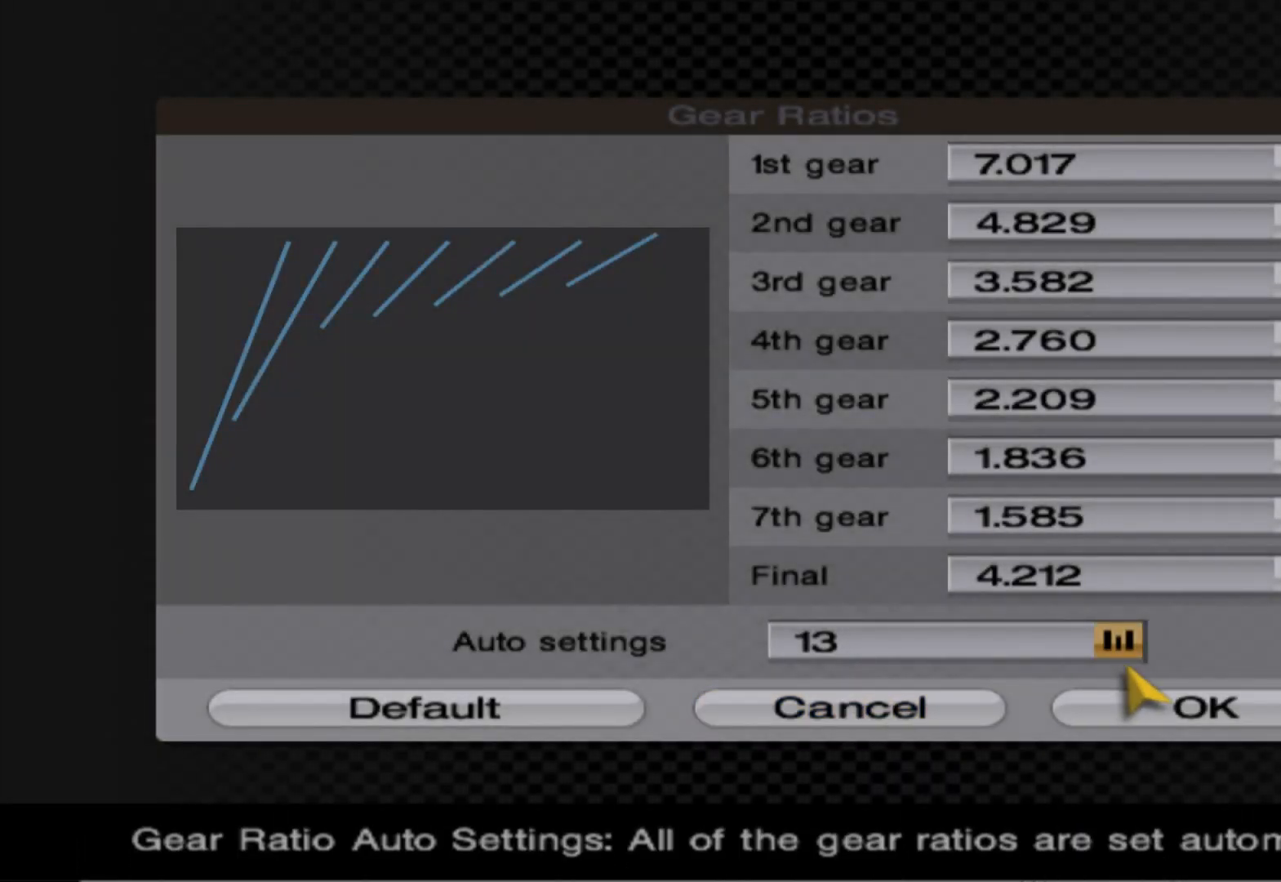
{"buttons": [], "left_stick": "center", "right_stick": "center", "events": [[20, "B", "down"], [180, "B", "up"]]}
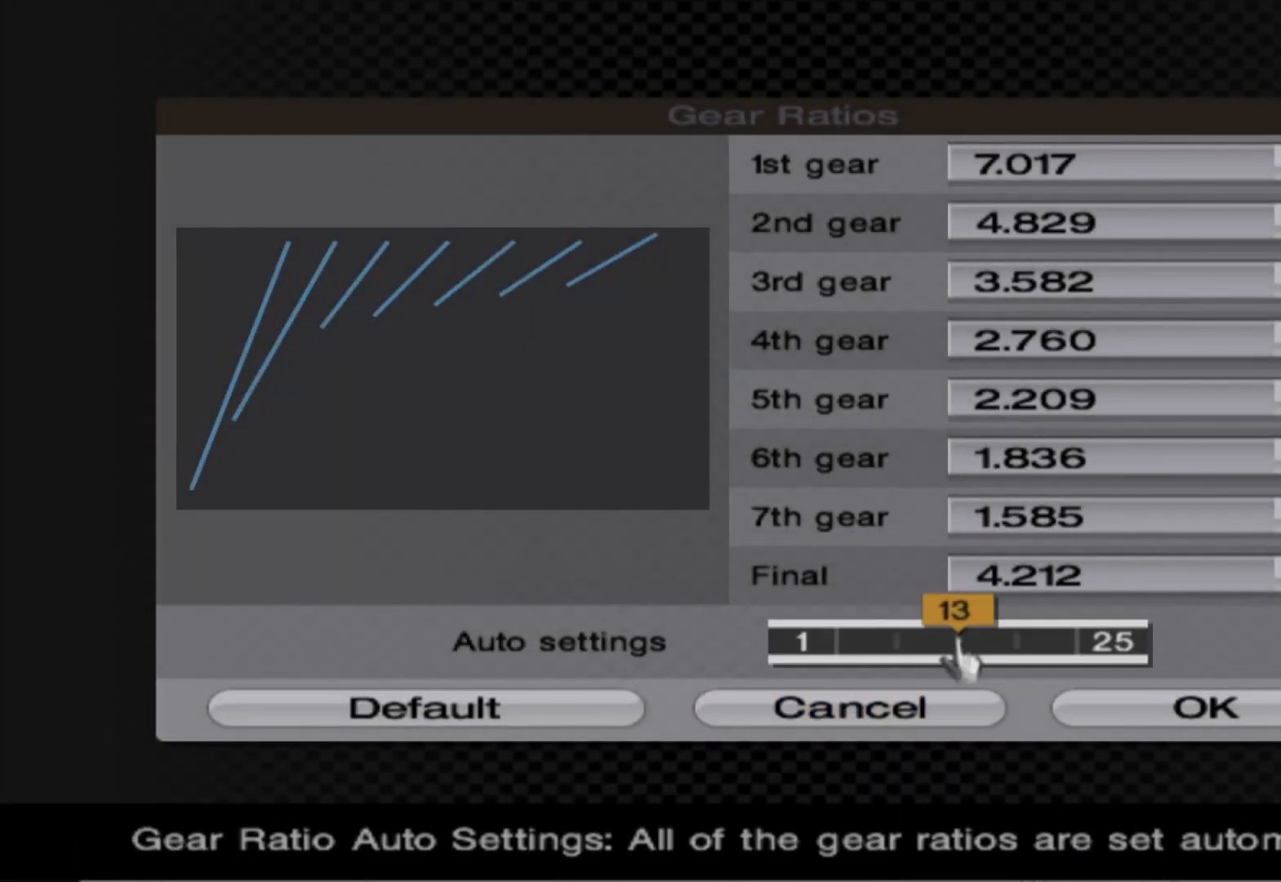
{"buttons": [], "left_stick": "center", "right_stick": "center", "events": [[20, "DPAD_RIGHT", "down"], [160, "DPAD_RIGHT", "up"]]}
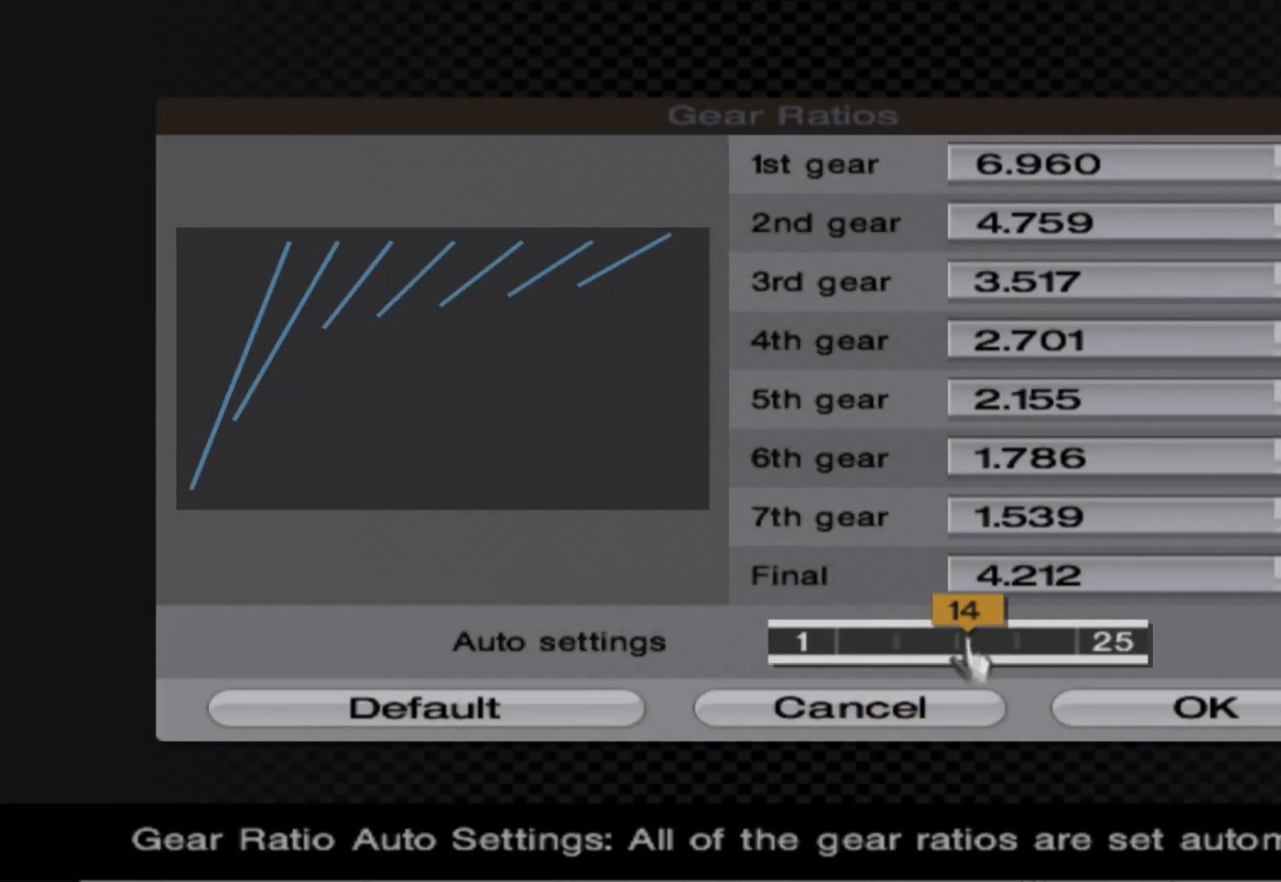
{"buttons": [], "left_stick": "center", "right_stick": "center", "events": [[100, "DPAD_RIGHT", "down"], [240, "DPAD_RIGHT", "up"], [280, "B", "down"], [400, "B", "up"]]}
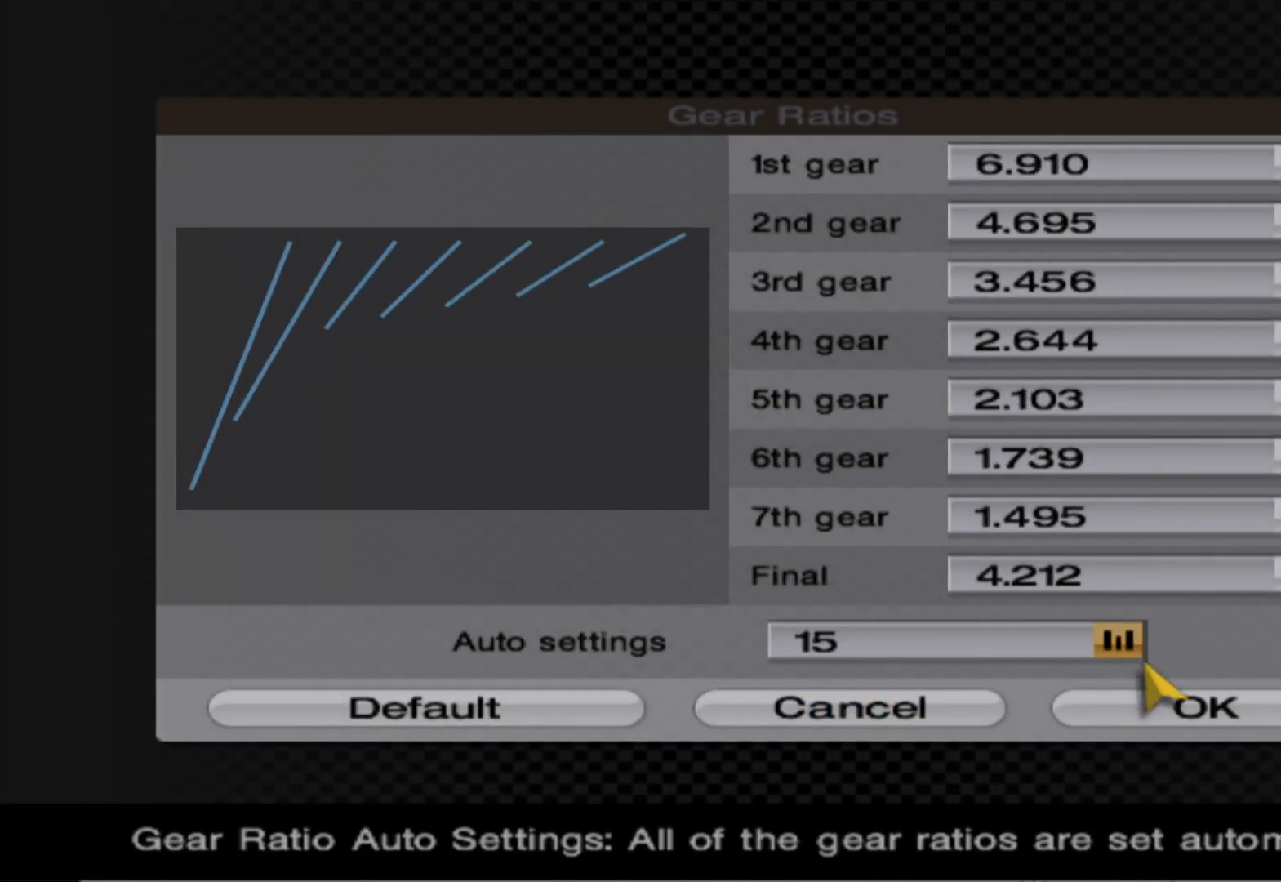
{"buttons": [], "left_stick": "center", "right_stick": "center", "events": [[240, "DPAD_DOWN", "down"], [340, "B", "down"], [360, "DPAD_DOWN", "up"], [500, "B", "up"]]}
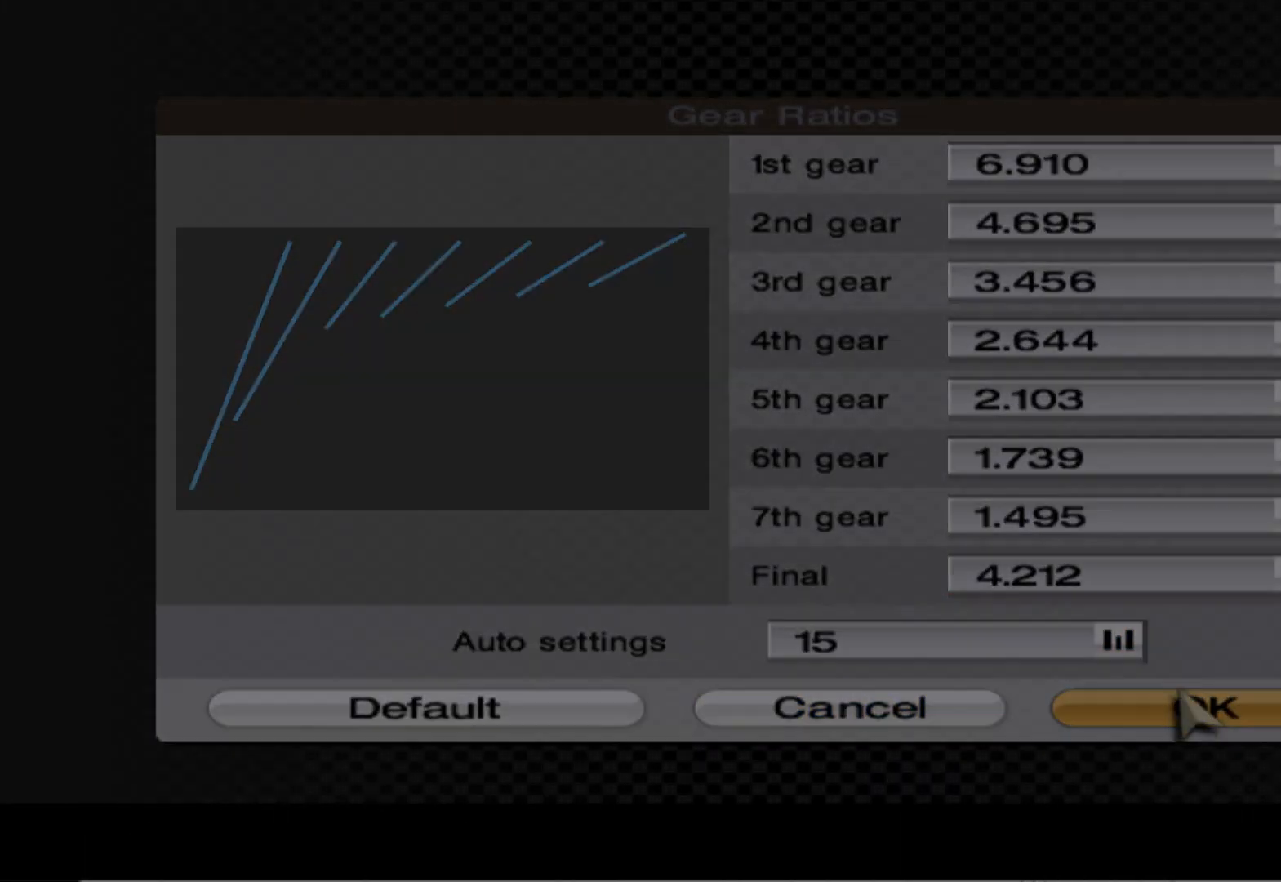
{"buttons": ["DPAD_UP"], "left_stick": "center", "right_stick": "center", "events": [[480, "DPAD_UP", "down"]]}
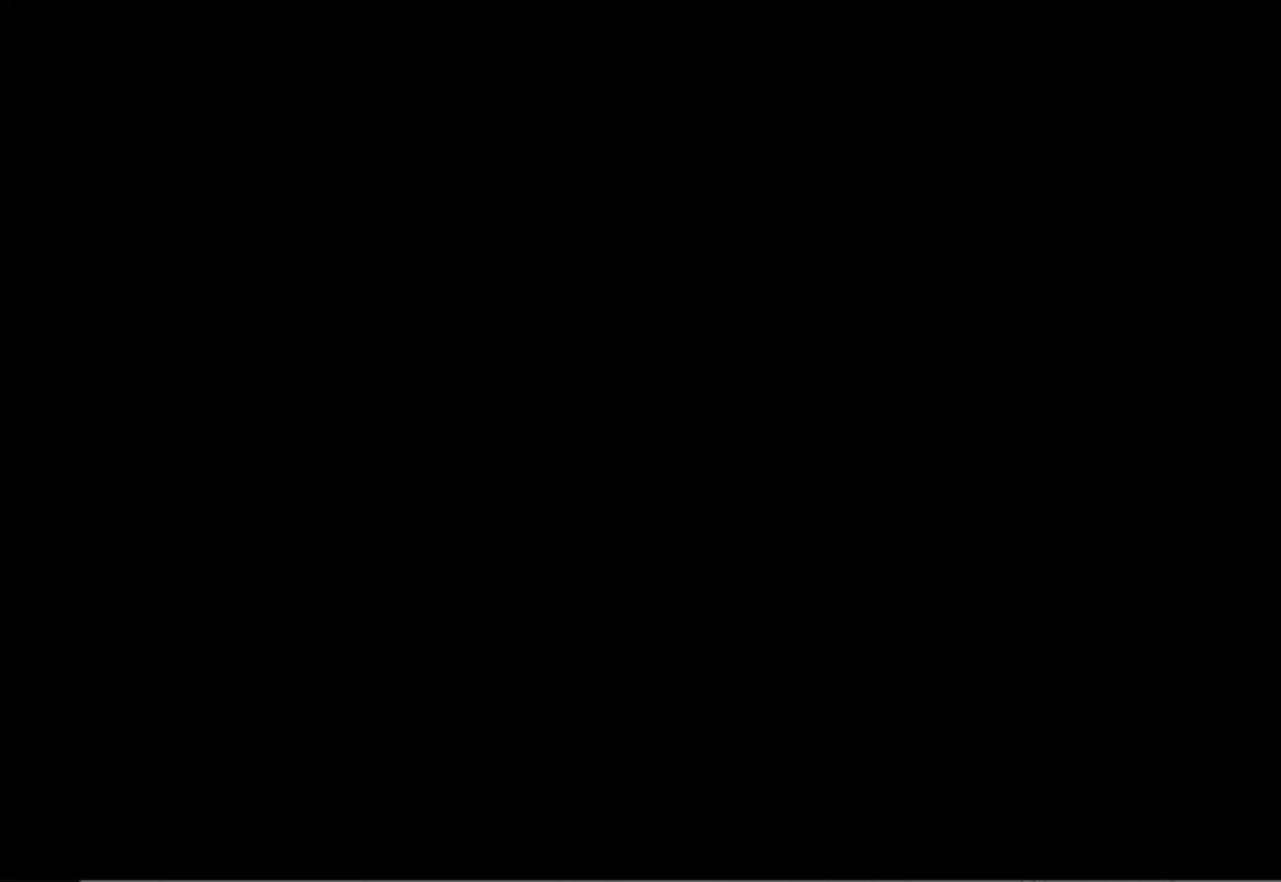
{"buttons": ["DPAD_RIGHT"], "left_stick": "center", "right_stick": "center", "events": [[120, "DPAD_UP", "up"], [180, "DPAD_UP", "down"], [360, "DPAD_UP", "up"], [460, "DPAD_RIGHT", "down"]]}
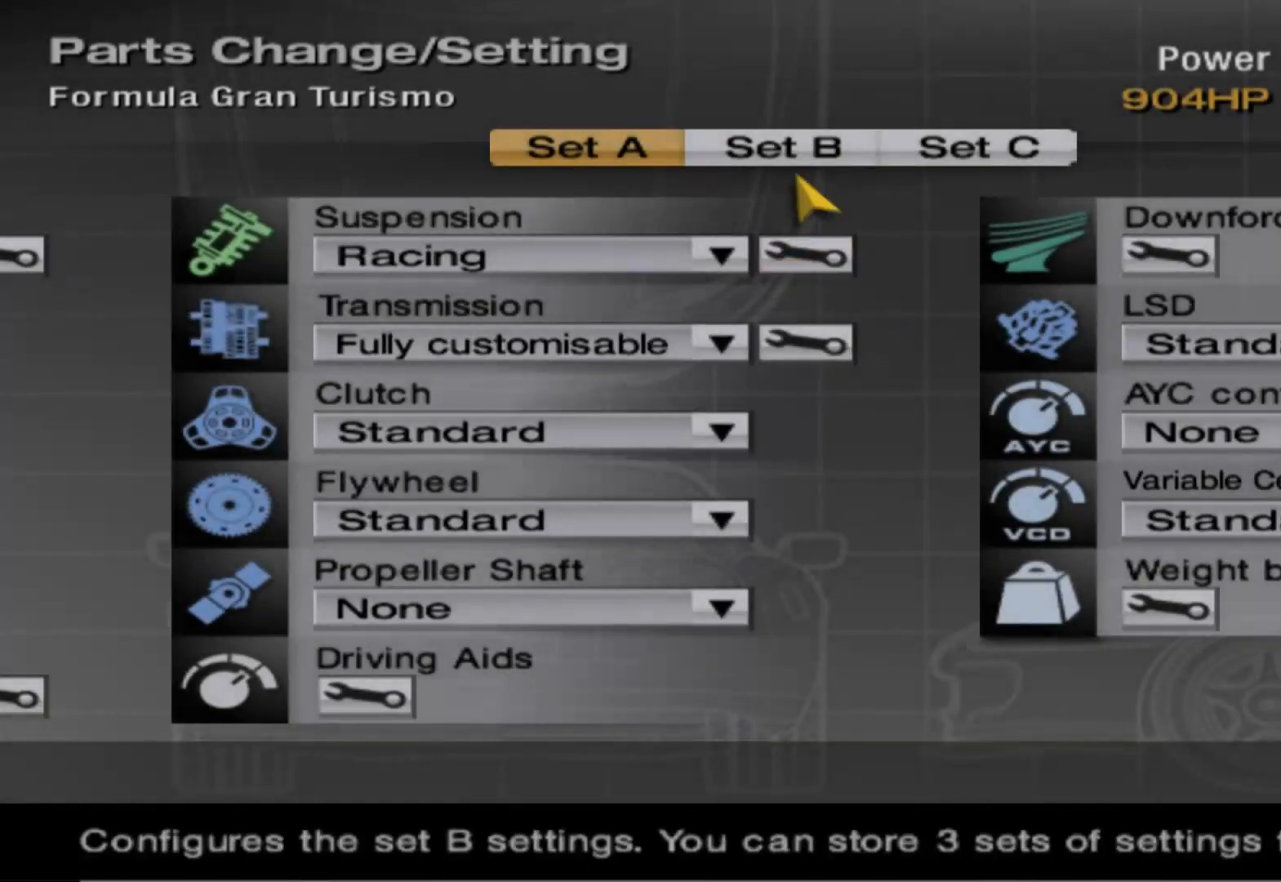
{"buttons": ["DPAD_DOWN"], "left_stick": "center", "right_stick": "center", "events": [[60, "DPAD_RIGHT", "up"], [420, "DPAD_DOWN", "down"]]}
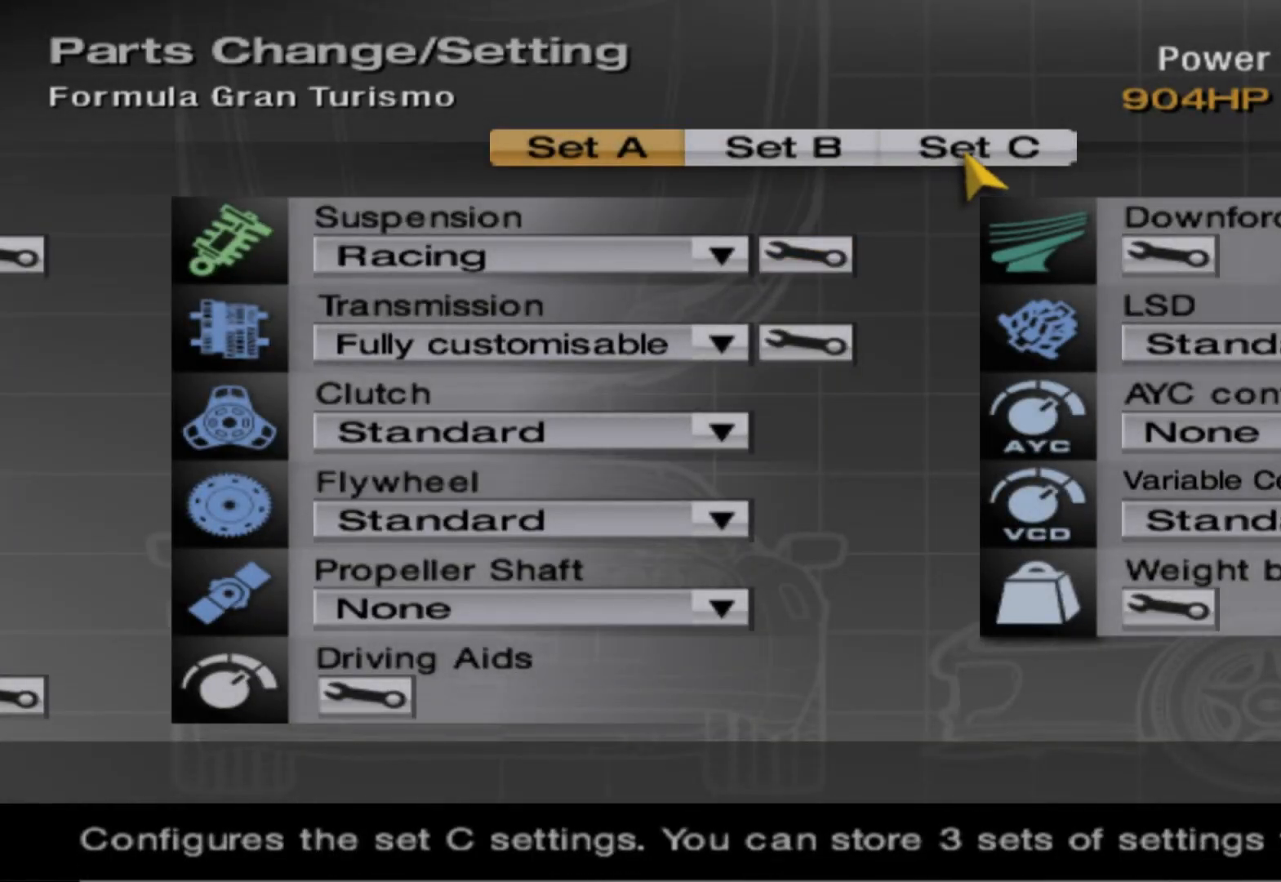
{"buttons": [], "left_stick": "center", "right_stick": "center", "events": [[60, "DPAD_DOWN", "up"], [220, "DPAD_RIGHT", "down"], [360, "DPAD_RIGHT", "up"]]}
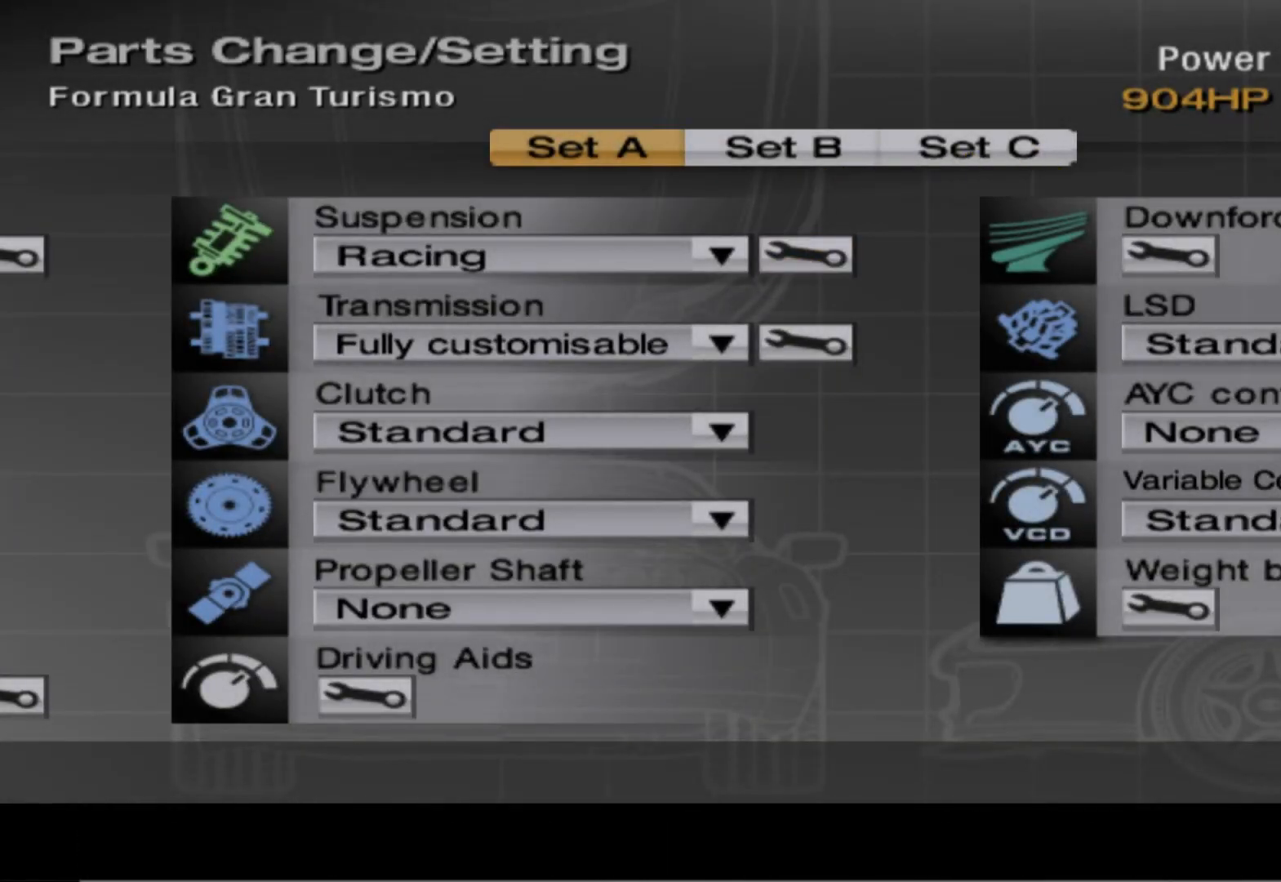
{"buttons": [], "left_stick": "center", "right_stick": "center", "events": [[180, "DPAD_DOWN", "down"], [320, "DPAD_DOWN", "up"]]}
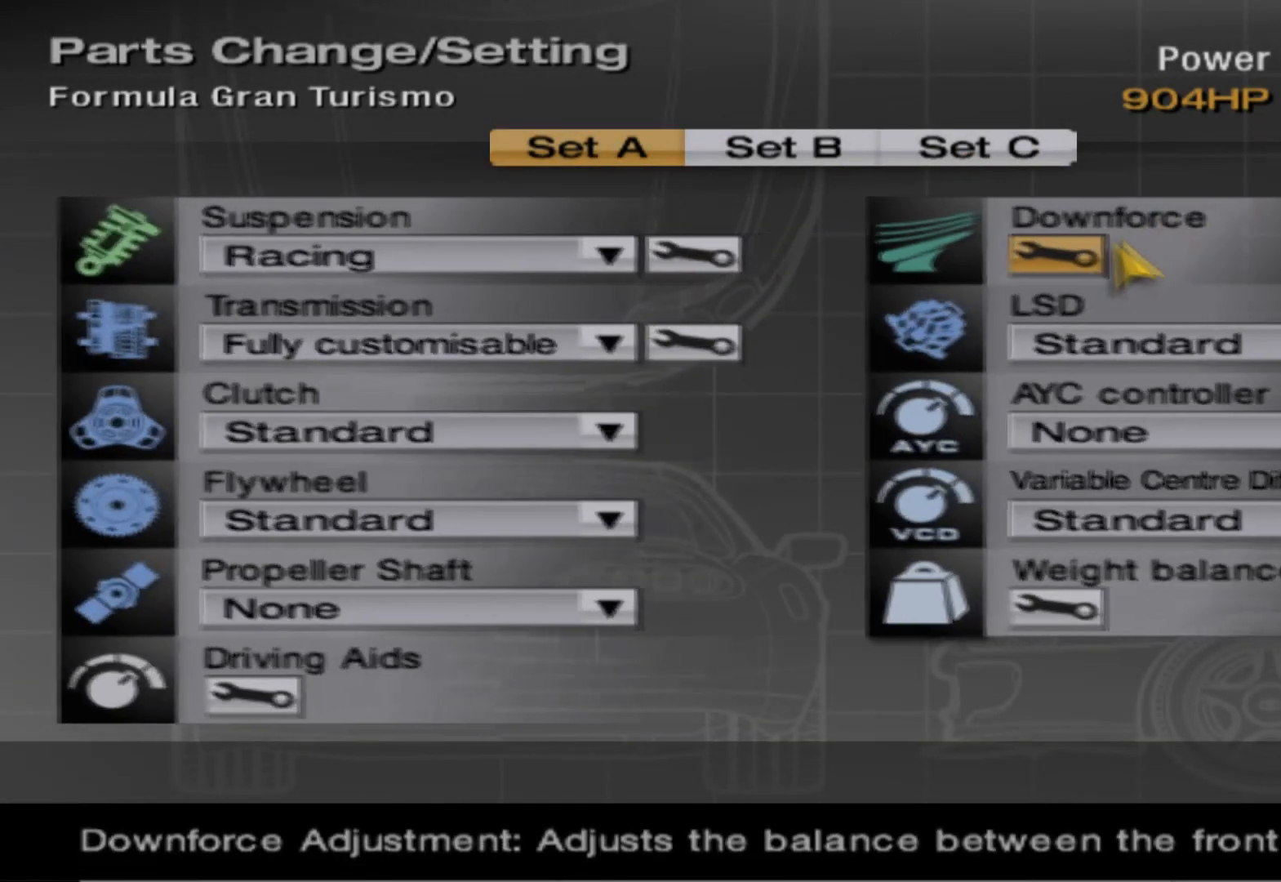
{"buttons": [], "left_stick": "center", "right_stick": "center", "events": [[180, "B", "down"], [320, "B", "up"]]}
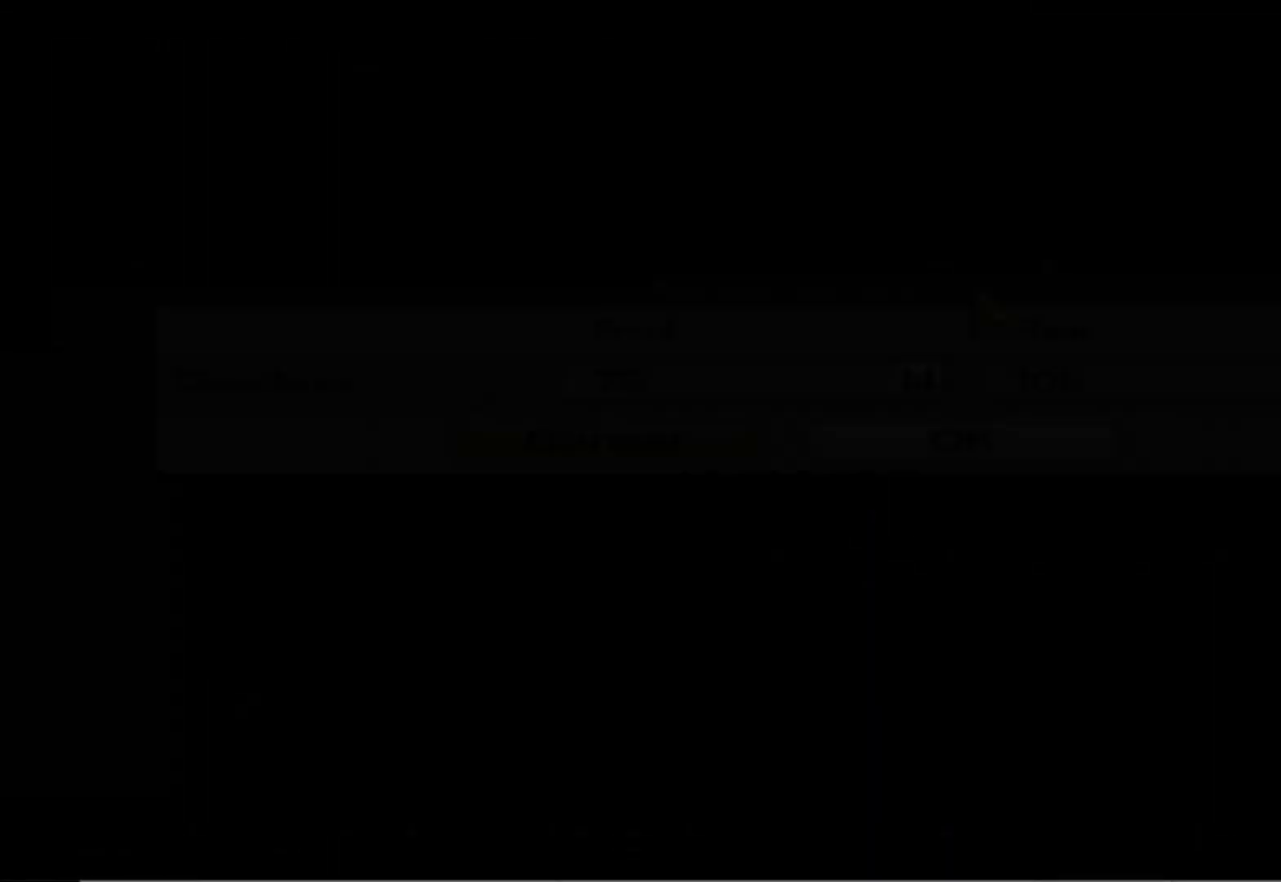
{"buttons": ["DPAD_UP"], "left_stick": "center", "right_stick": "center", "events": [[400, "DPAD_UP", "down"]]}
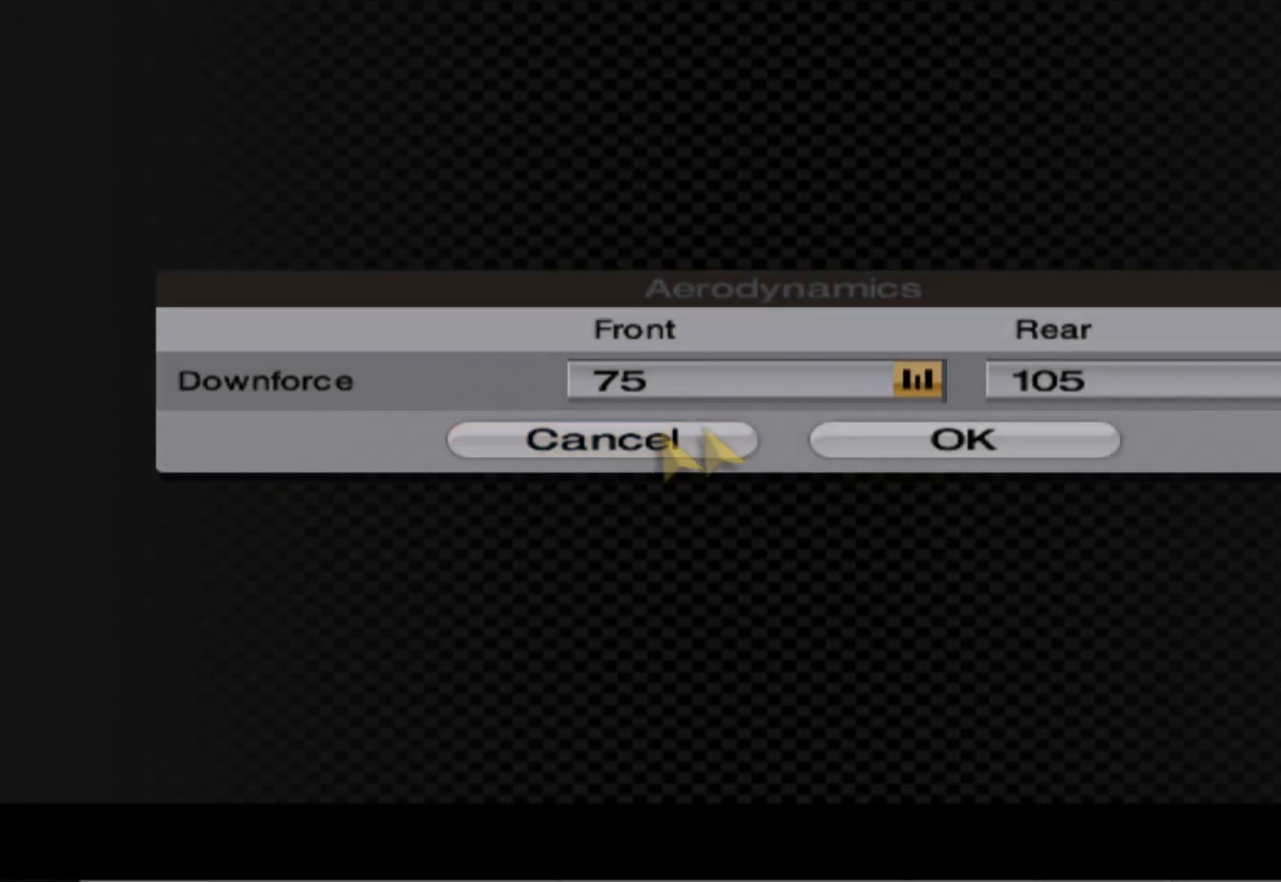
{"buttons": ["DPAD_RIGHT"], "left_stick": "center", "right_stick": "center", "events": [[20, "DPAD_UP", "up"], [60, "B", "down"], [200, "B", "up"], [460, "DPAD_RIGHT", "down"]]}
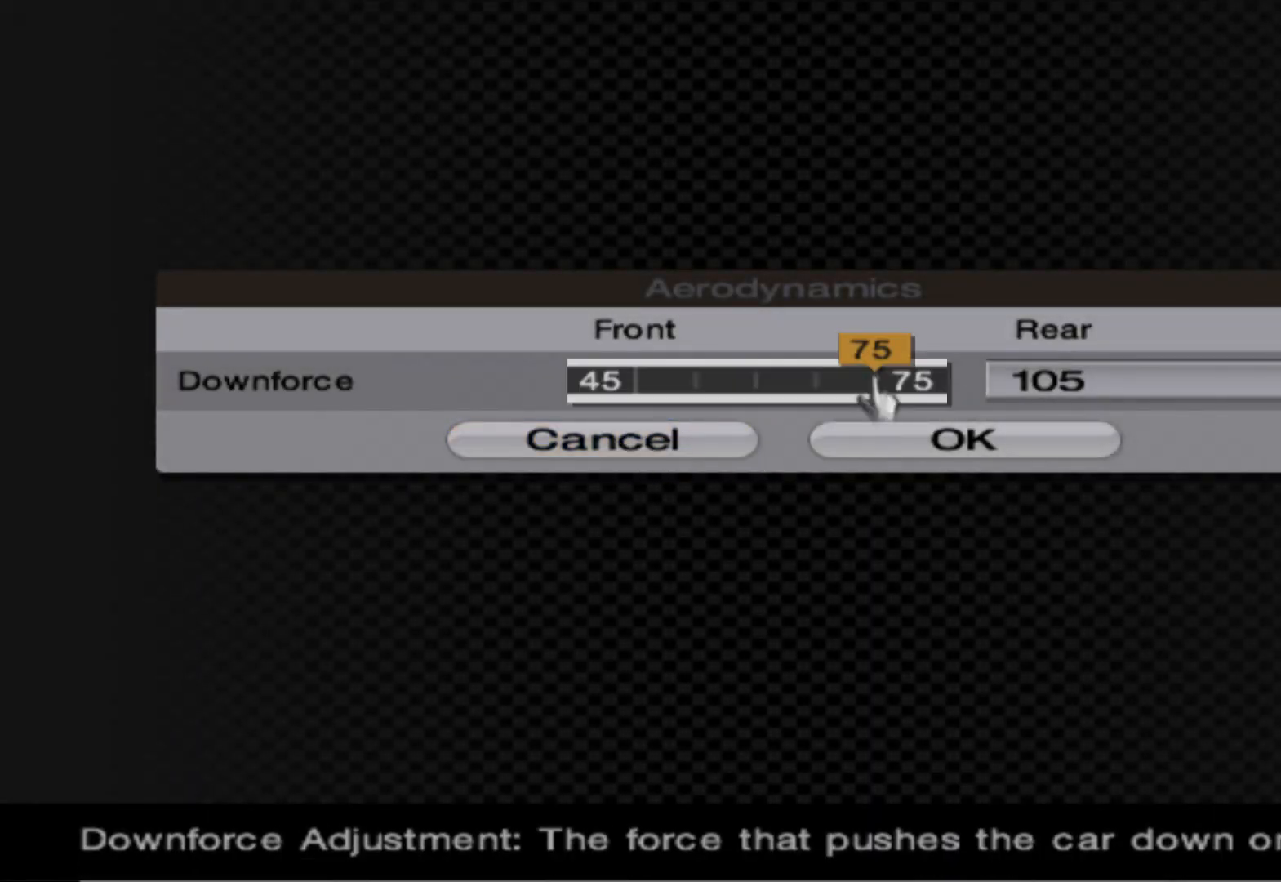
{"buttons": ["DPAD_RIGHT"], "left_stick": "center", "right_stick": "center", "events": [[60, "DPAD_RIGHT", "up"], [100, "B", "down"], [220, "B", "up"], [240, "DPAD_RIGHT", "down"], [320, "B", "down"], [360, "DPAD_RIGHT", "up"], [420, "DPAD_RIGHT", "down"], [440, "B", "up"]]}
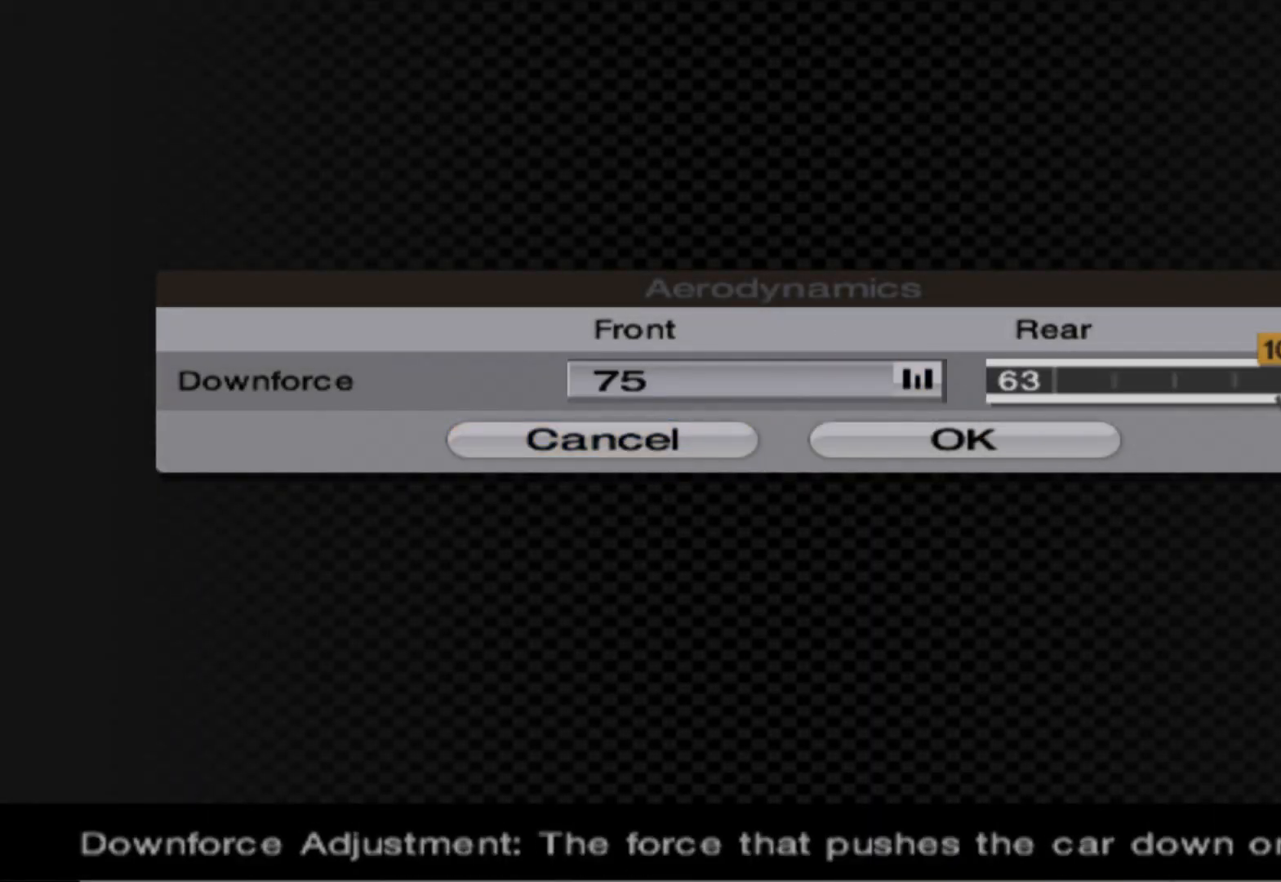
{"buttons": ["DPAD_DOWN"], "left_stick": "center", "right_stick": "center", "events": [[40, "DPAD_RIGHT", "up"], [180, "B", "down"], [300, "B", "up"], [400, "DPAD_DOWN", "down"]]}
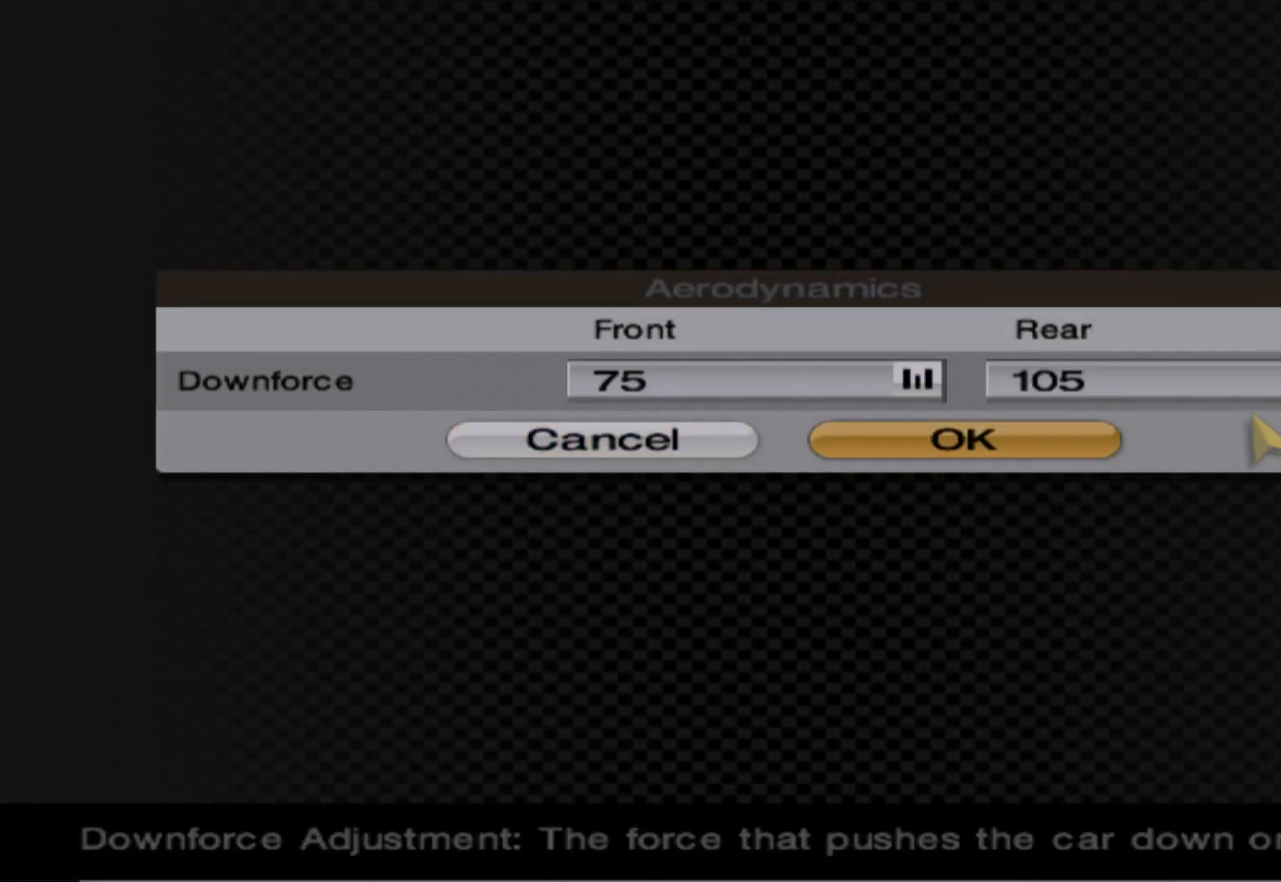
{"buttons": [], "left_stick": "center", "right_stick": "center", "events": [[40, "B", "down"], [40, "DPAD_DOWN", "up"], [160, "B", "up"]]}
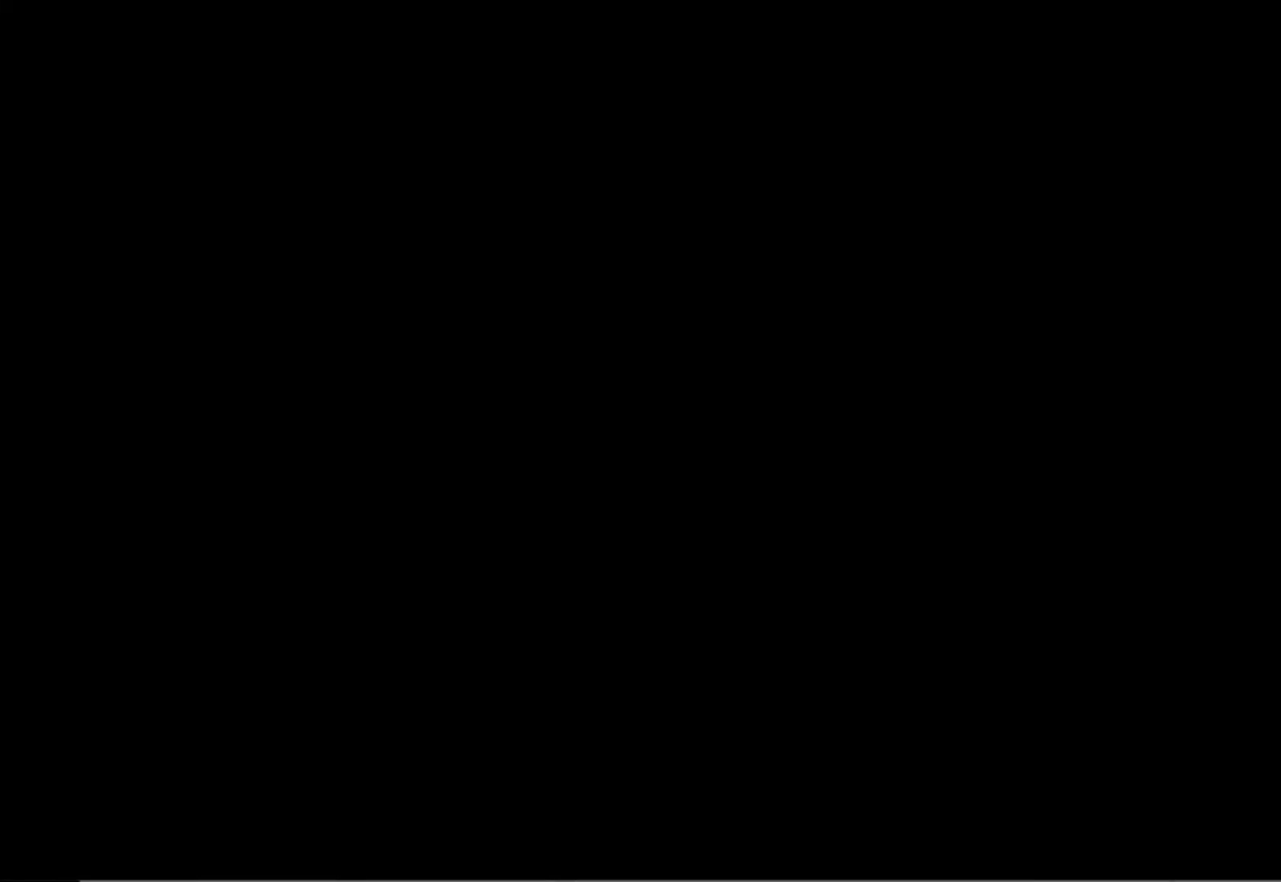
{"buttons": ["DPAD_LEFT"], "left_stick": "center", "right_stick": "center", "events": [[220, "DPAD_LEFT", "down"]]}
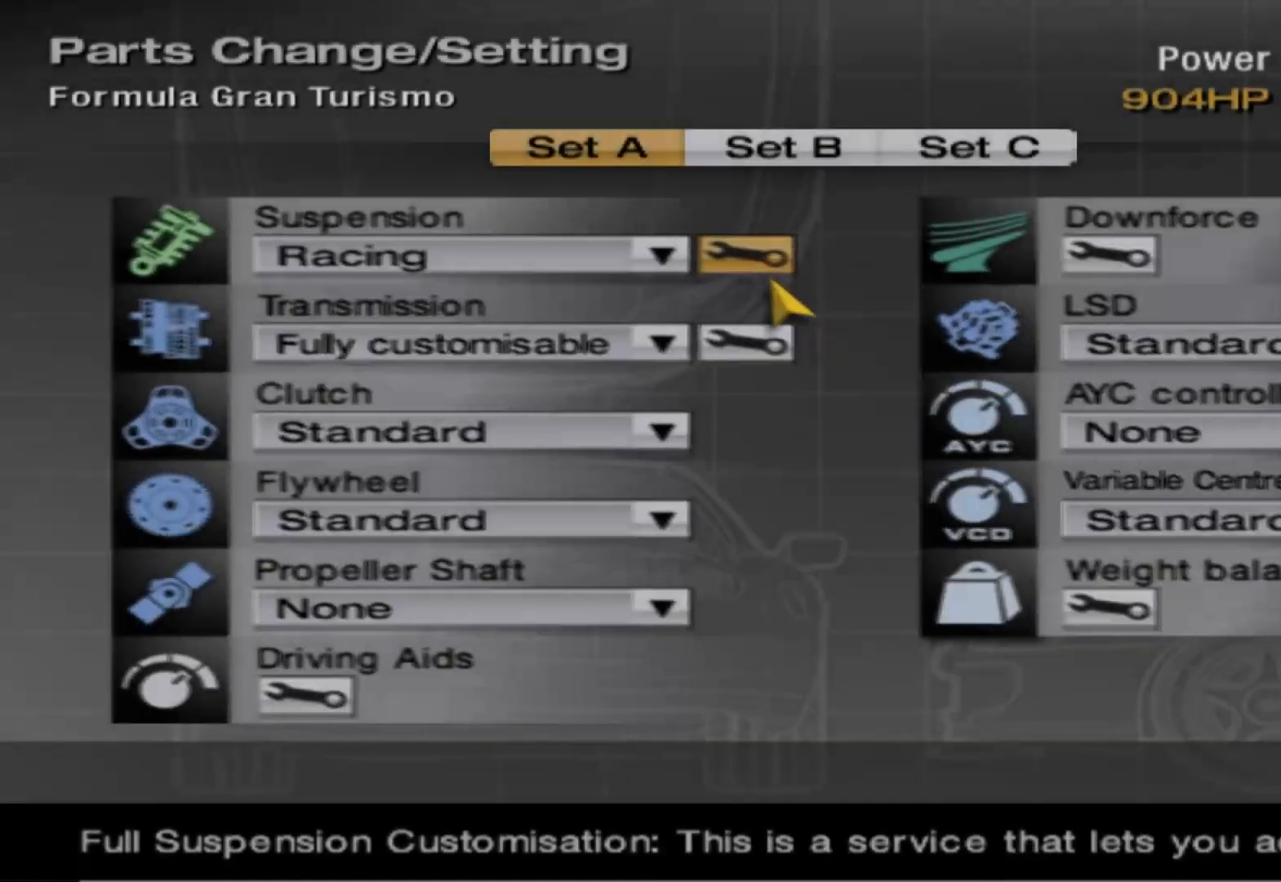
{"buttons": ["DPAD_DOWN"], "left_stick": "center", "right_stick": "center", "events": [[220, "DPAD_LEFT", "up"], [240, "DPAD_DOWN", "down"], [440, "DPAD_DOWN", "up"], [500, "DPAD_DOWN", "down"]]}
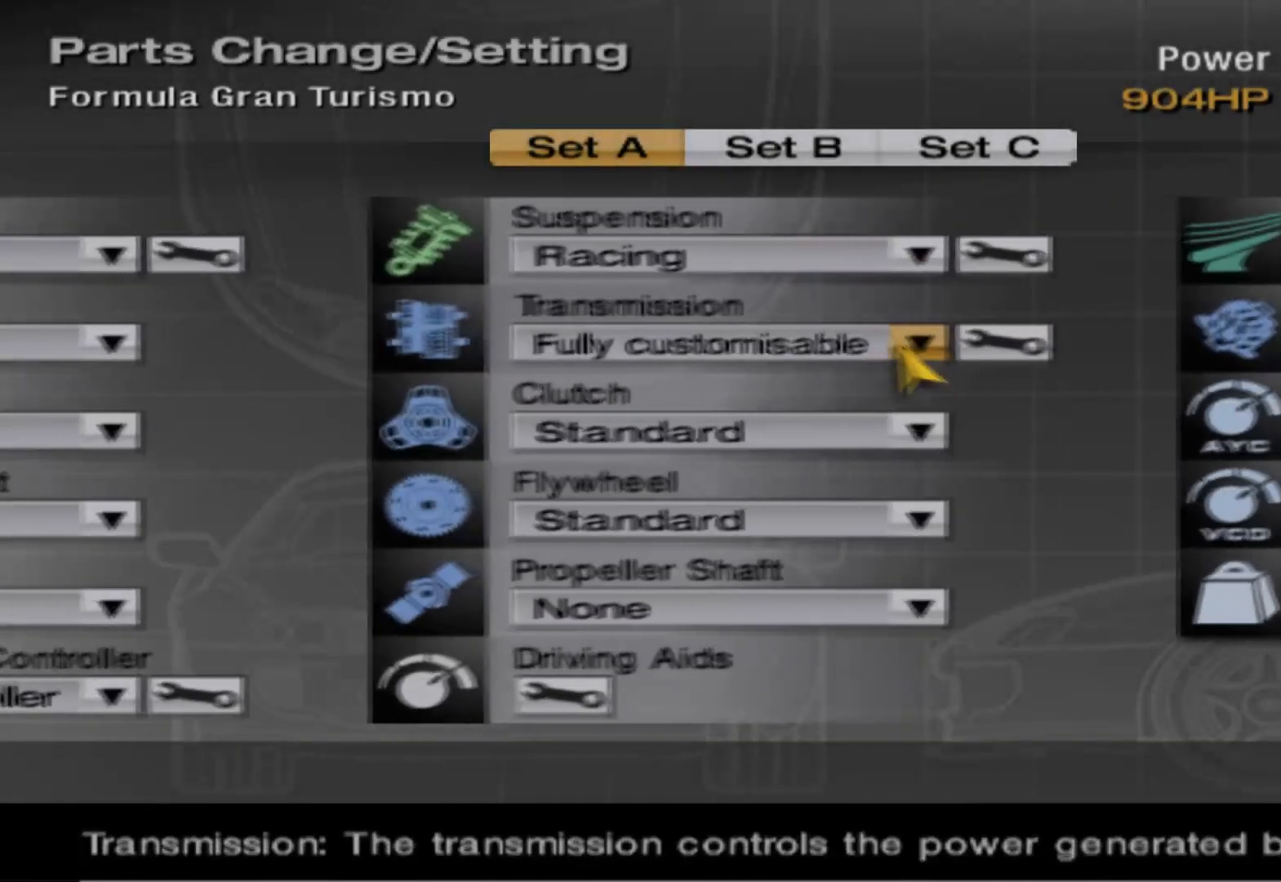
{"buttons": ["DPAD_DOWN"], "left_stick": "center", "right_stick": "center", "events": []}